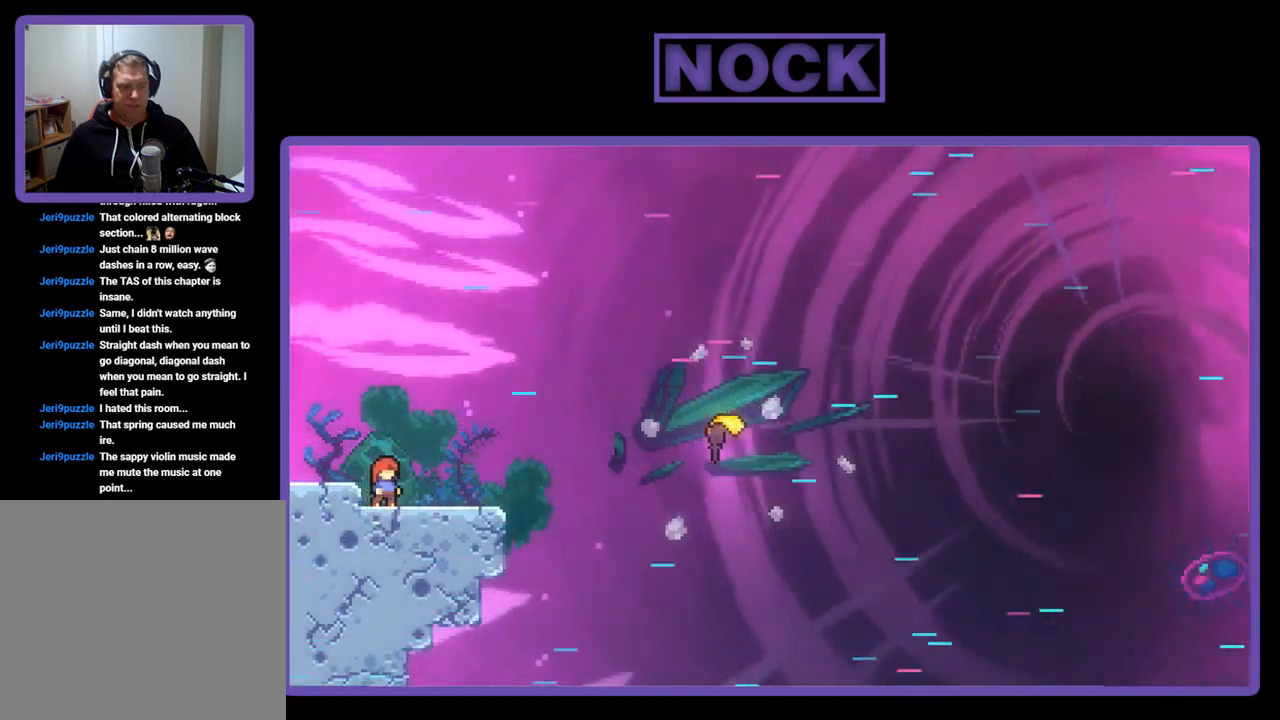
Gameplay with a controller (PlayStation layout); each line is a JSON object with the inputs held at the frame after it. "events" lists button and stick changes between this image and that frame as [ms after this image, input, new state], when the widget could be followed in between. Not read: right_stick.
{"buttons": [], "left_stick": "center", "events": []}
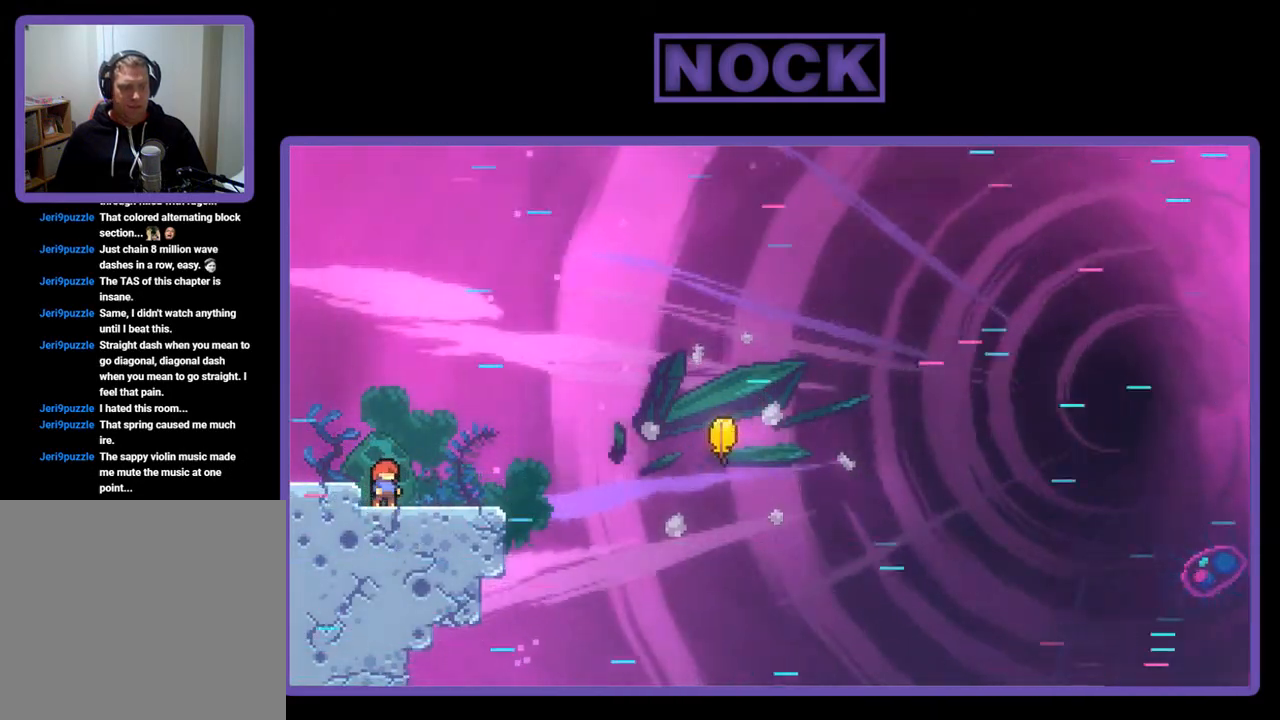
{"buttons": [], "left_stick": "center", "events": []}
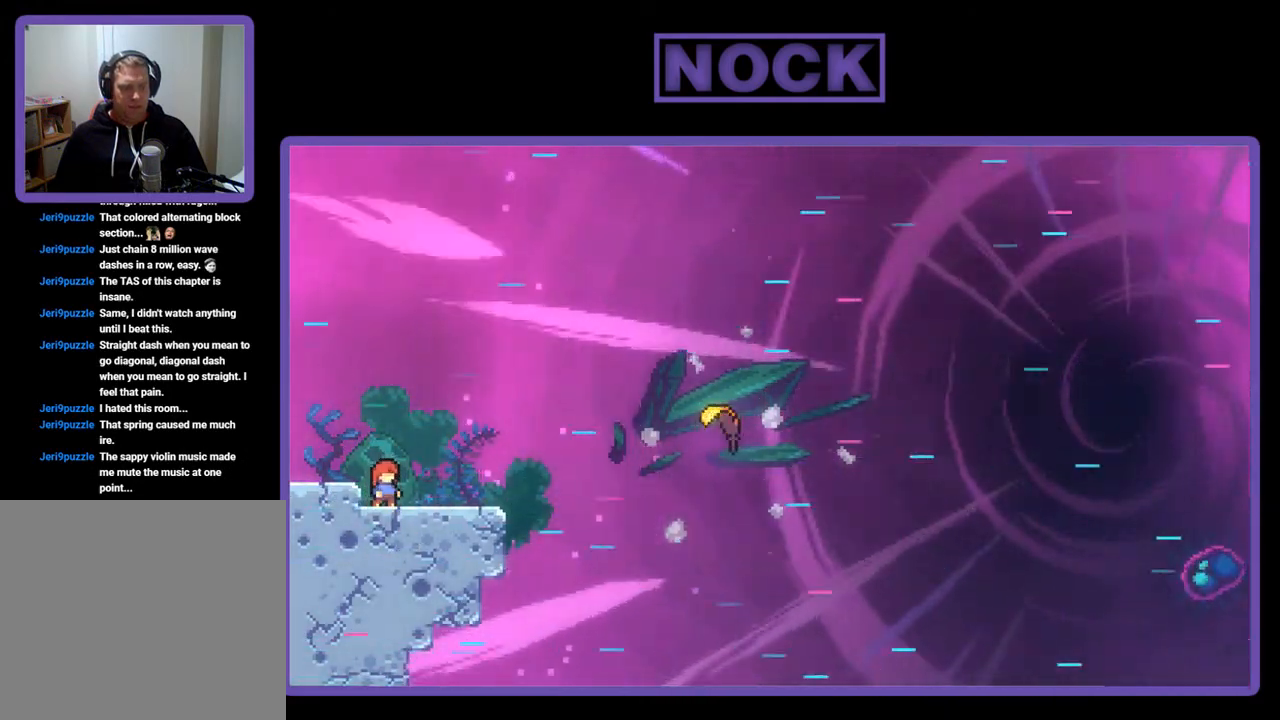
{"buttons": [], "left_stick": "center", "events": []}
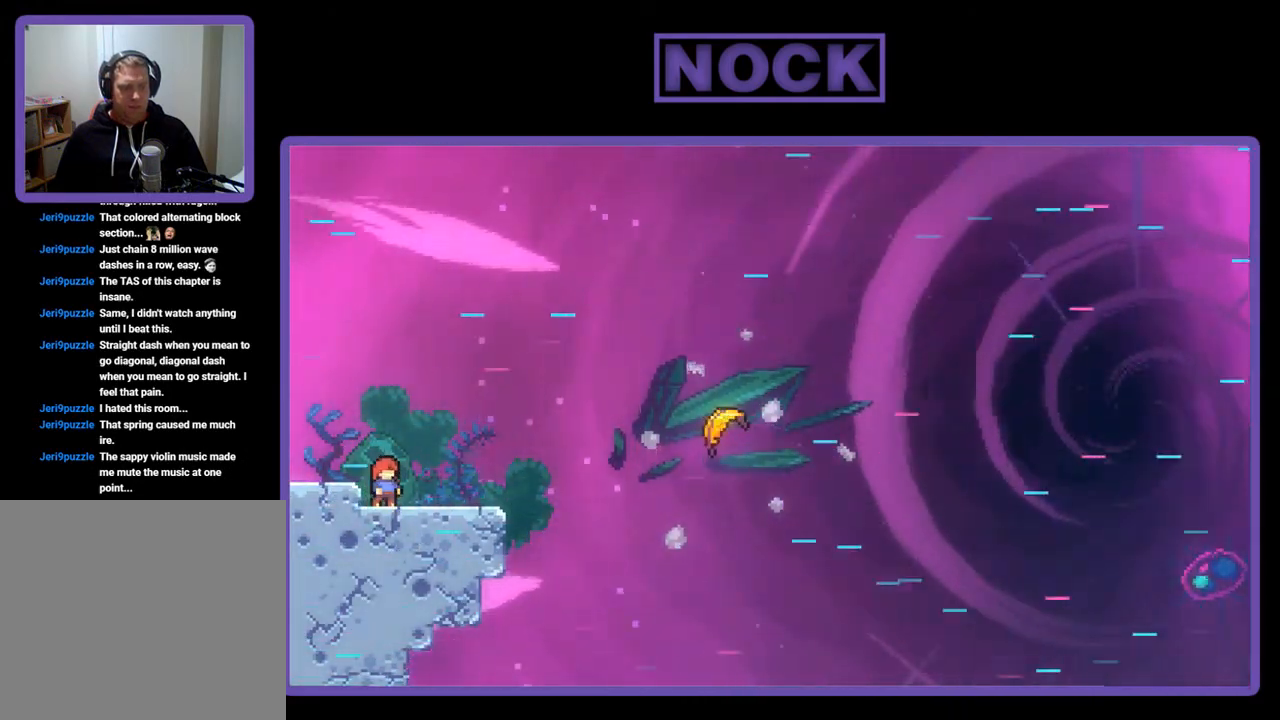
{"buttons": ["DPAD_RIGHT"], "left_stick": "center", "events": [[317, "DPAD_RIGHT", "down"]]}
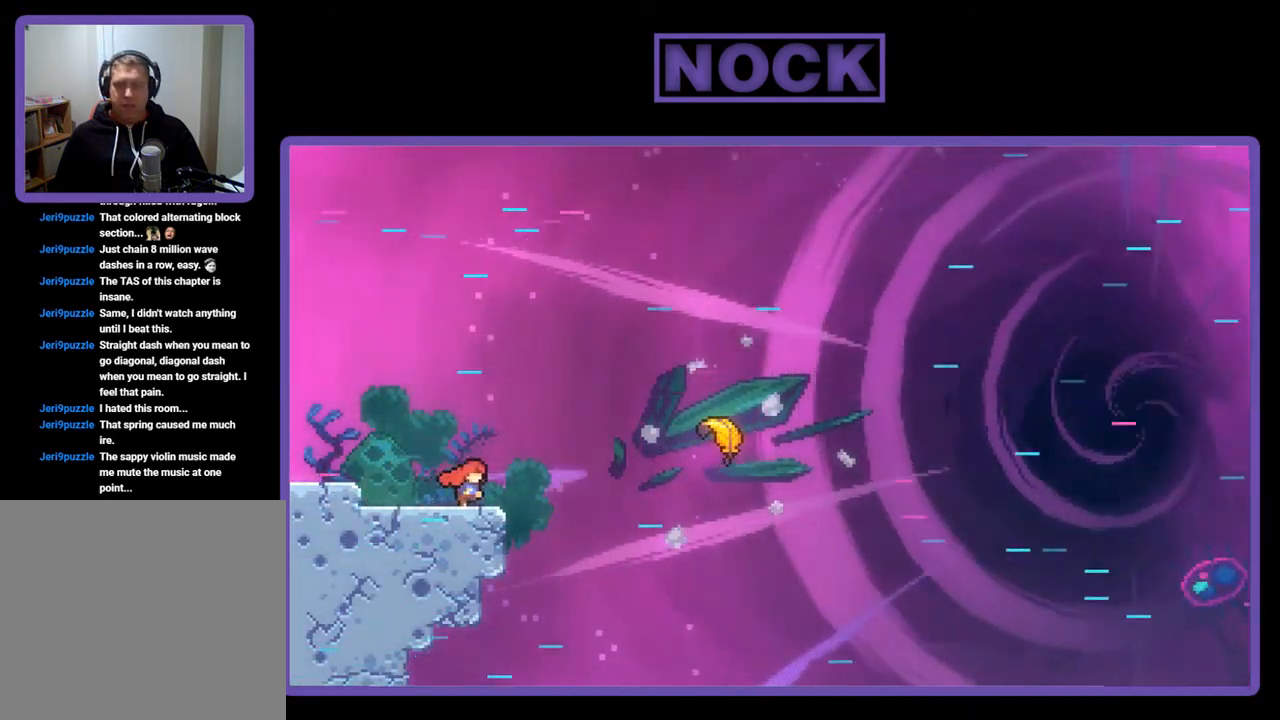
{"buttons": ["DPAD_RIGHT"], "left_stick": "center", "events": [[117, "CROSS", "down"], [450, "CROSS", "up"]]}
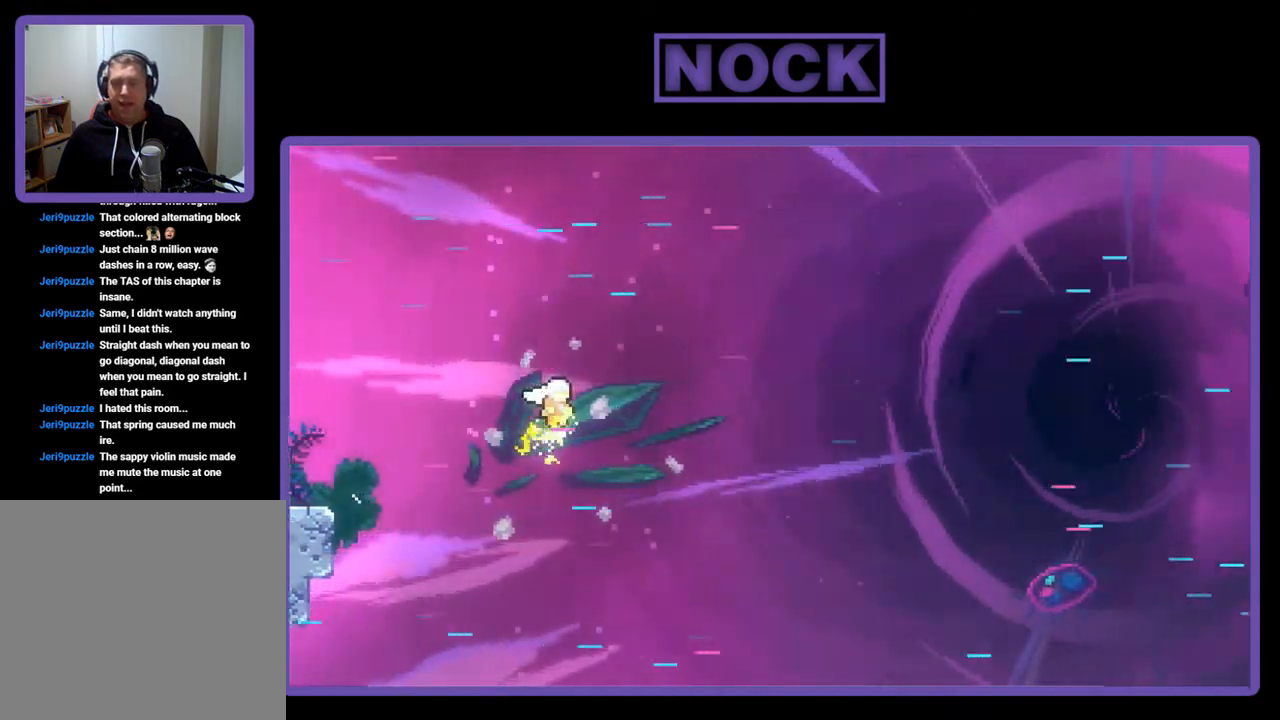
{"buttons": ["DPAD_RIGHT"], "left_stick": "center", "events": []}
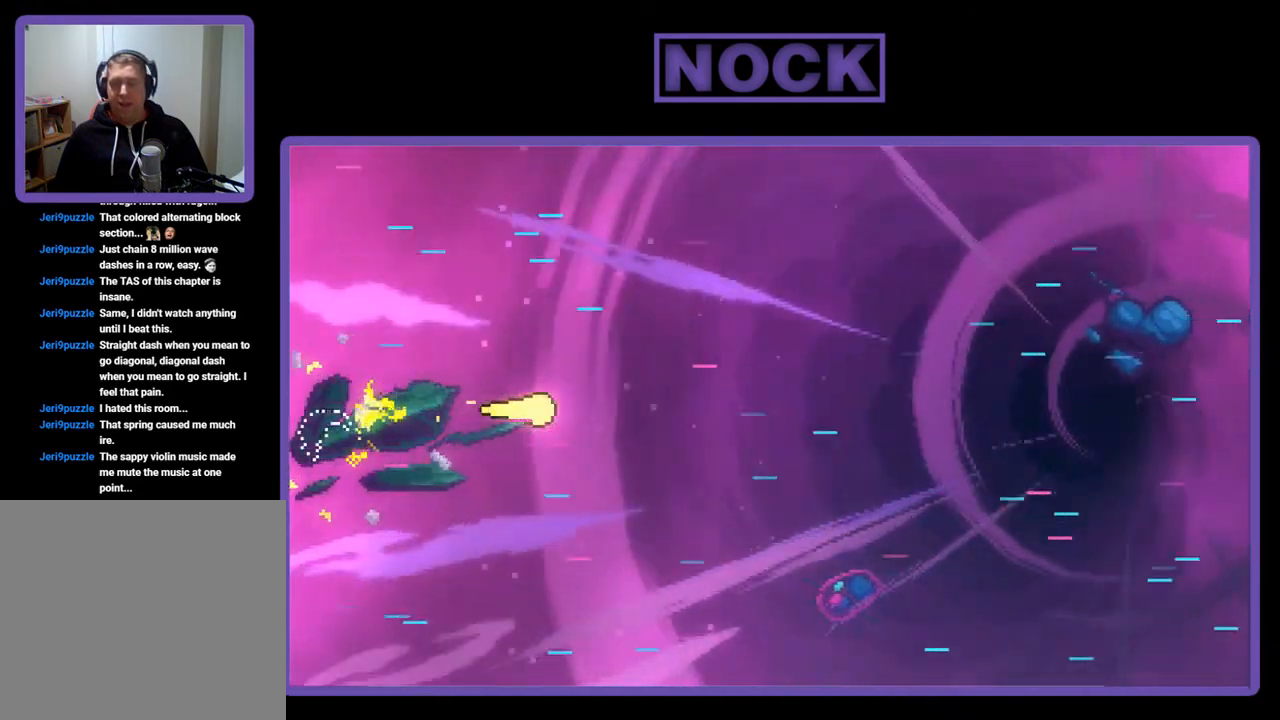
{"buttons": ["DPAD_RIGHT"], "left_stick": "center", "events": []}
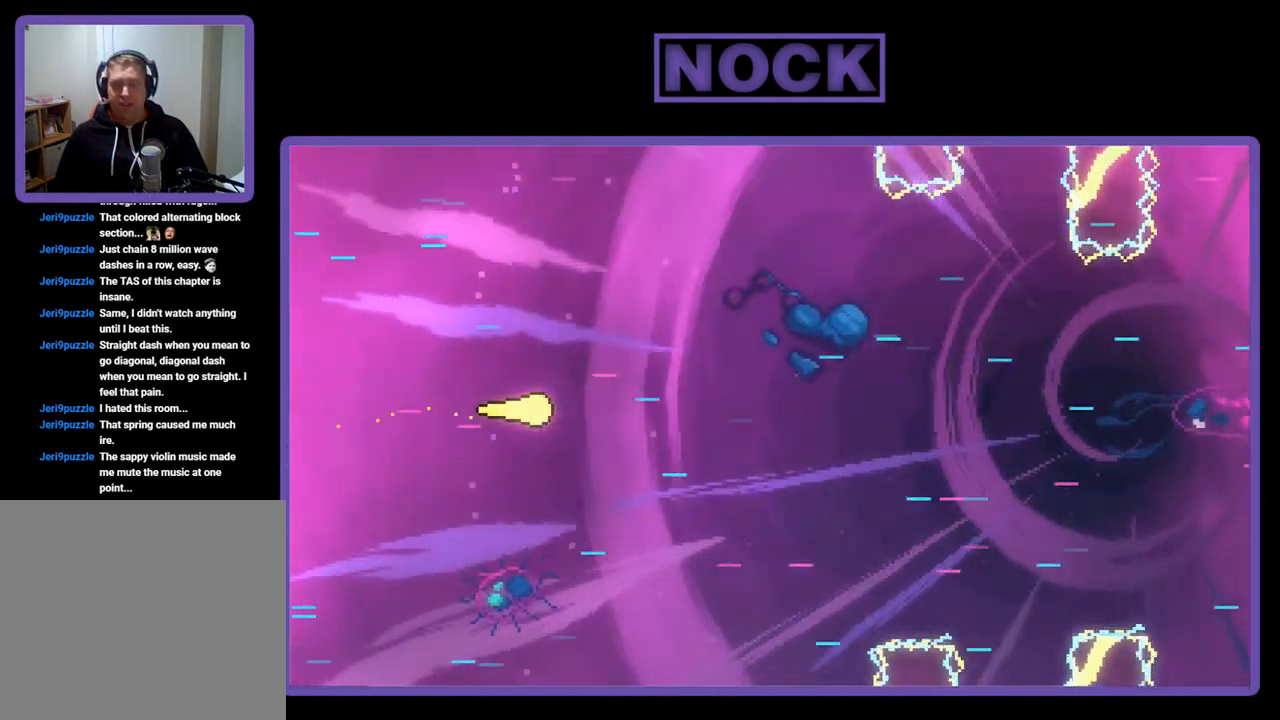
{"buttons": ["DPAD_RIGHT"], "left_stick": "center", "events": []}
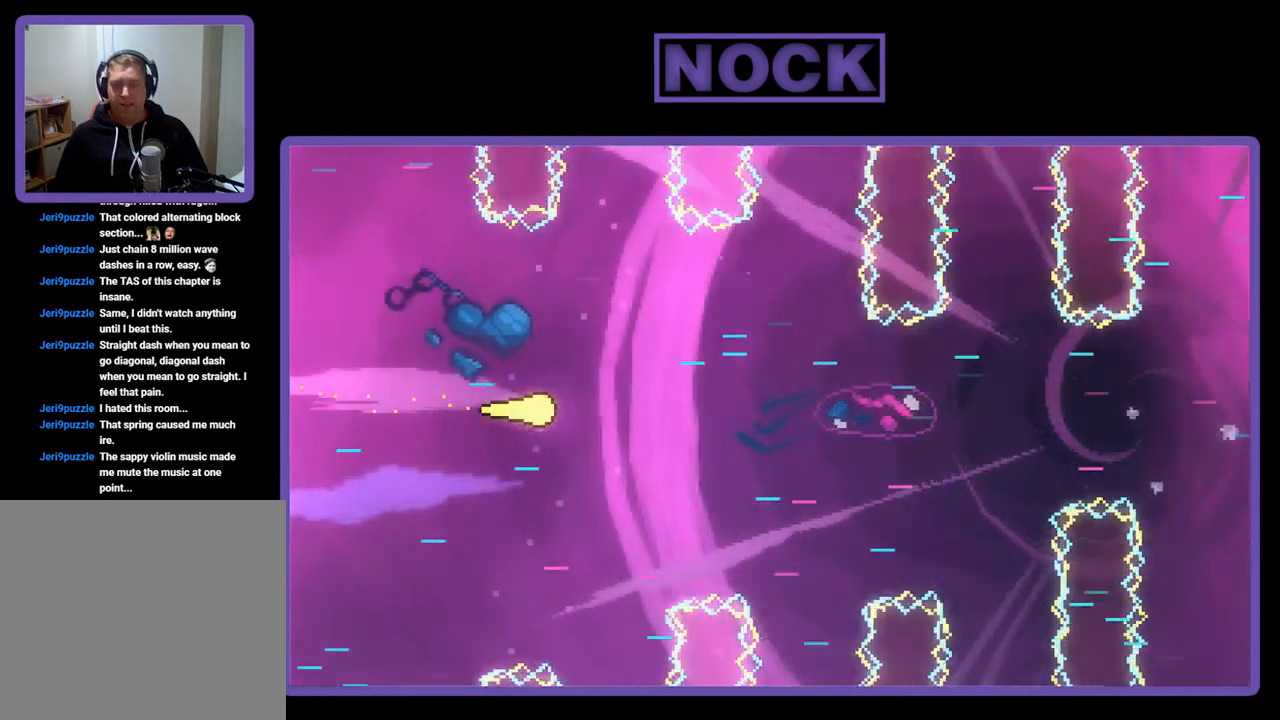
{"buttons": ["DPAD_RIGHT"], "left_stick": "center", "events": []}
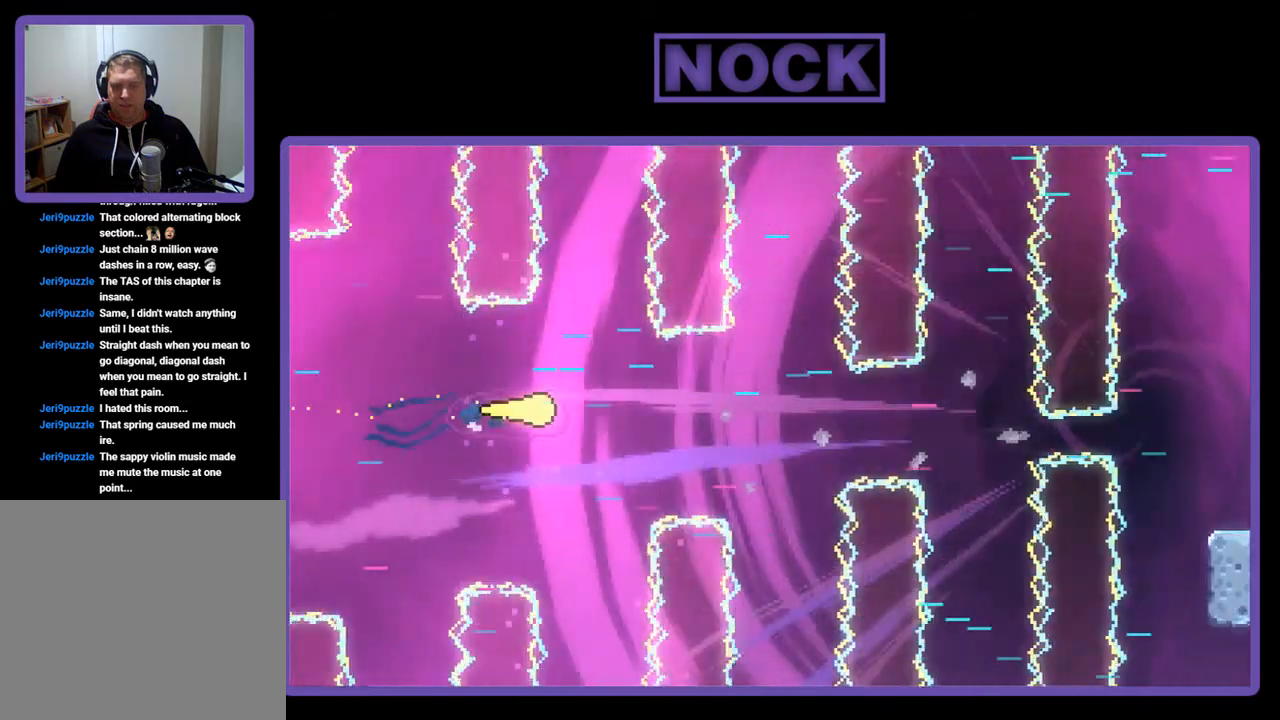
{"buttons": ["DPAD_RIGHT"], "left_stick": "center", "events": []}
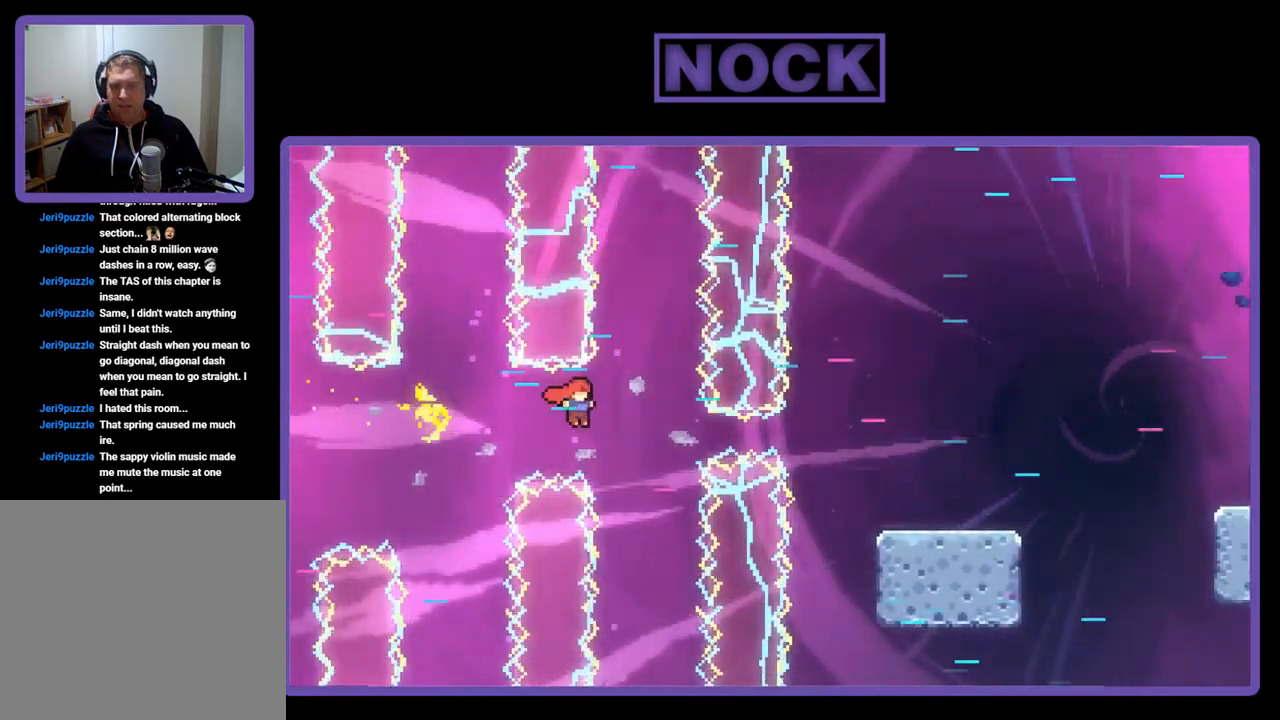
{"buttons": ["DPAD_RIGHT"], "left_stick": "center", "events": [[150, "CIRCLE", "down"], [350, "CIRCLE", "up"]]}
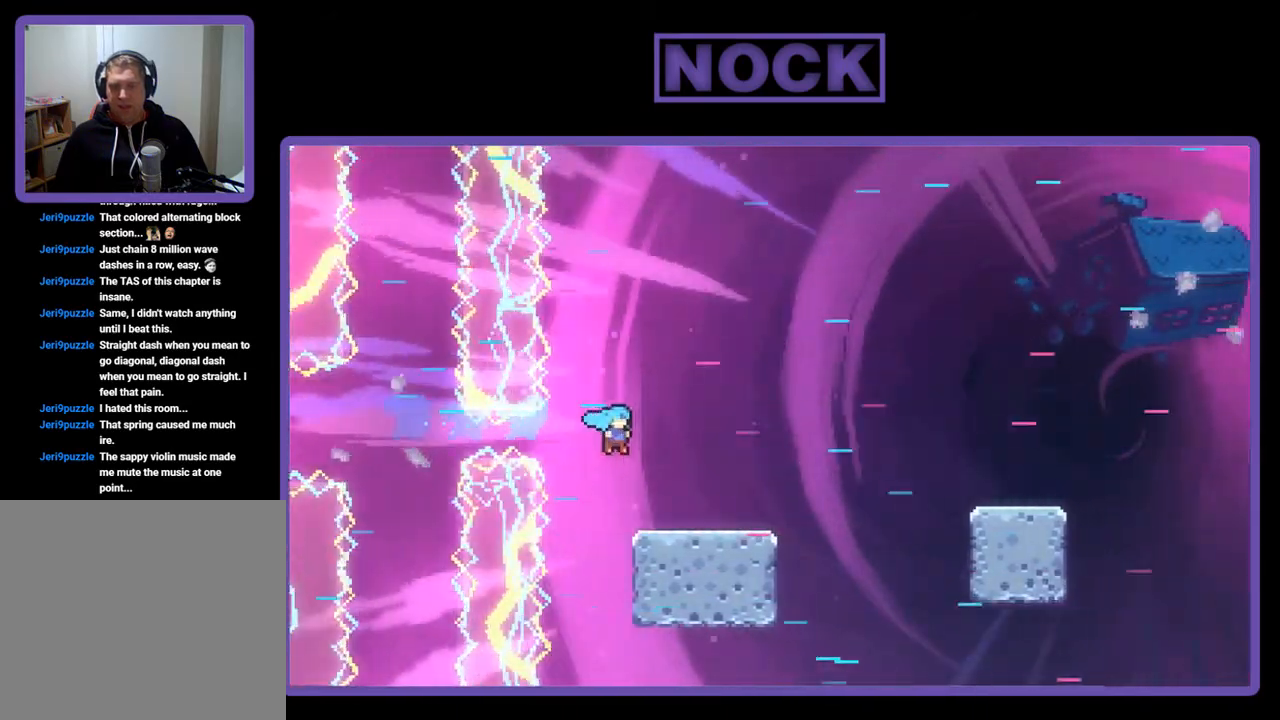
{"buttons": ["DPAD_RIGHT"], "left_stick": "center", "events": [[217, "CROSS", "down"], [383, "CROSS", "up"]]}
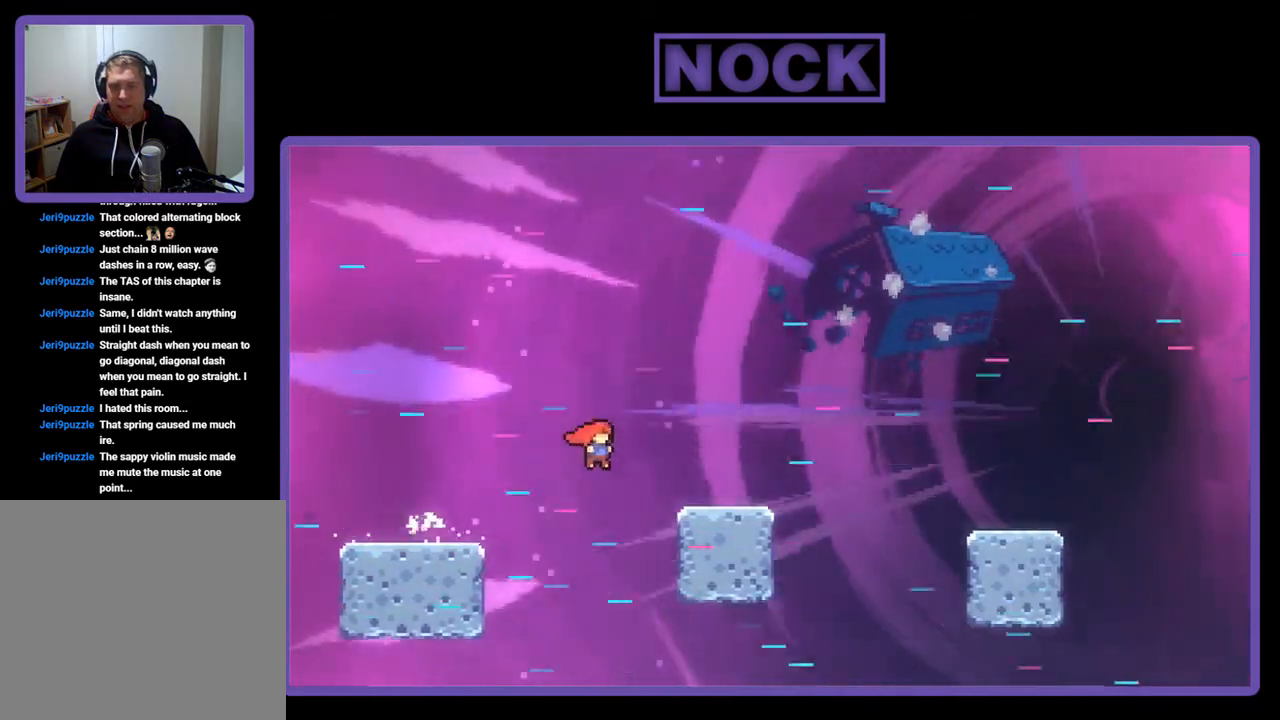
{"buttons": ["CROSS", "DPAD_RIGHT"], "left_stick": "center", "events": [[317, "CROSS", "down"]]}
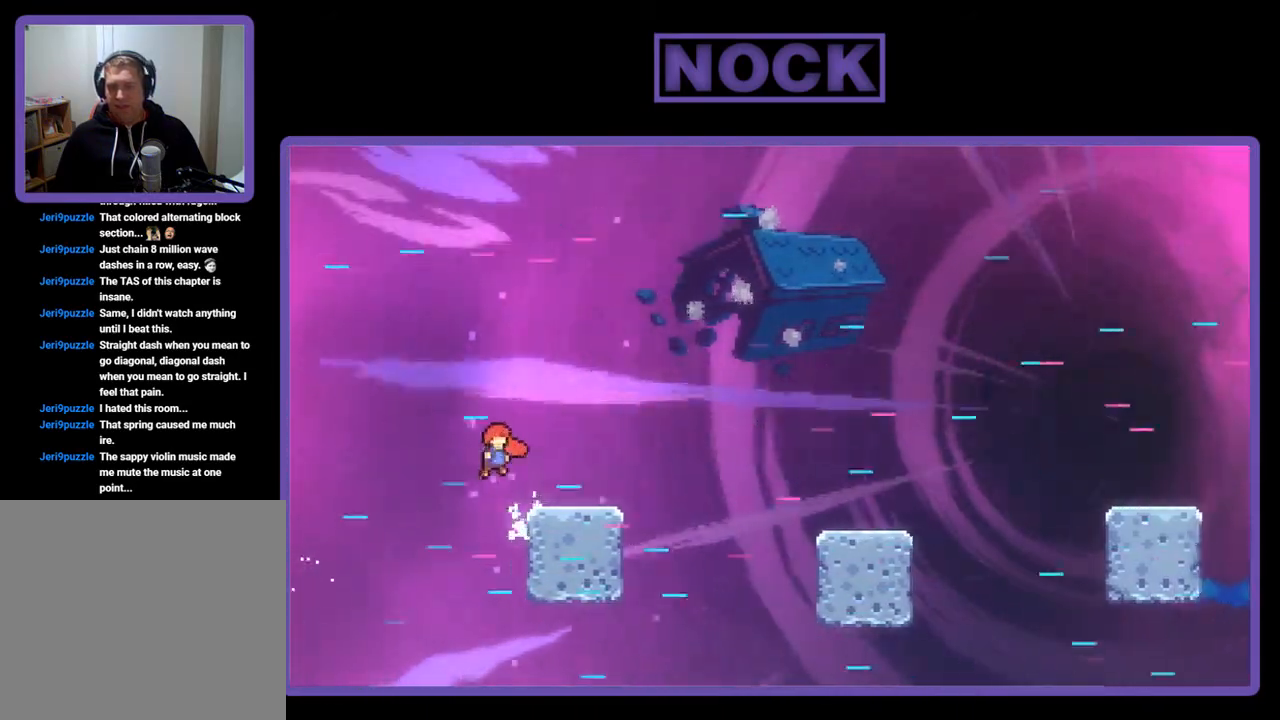
{"buttons": ["CROSS", "DPAD_RIGHT"], "left_stick": "center", "events": [[117, "CROSS", "up"], [350, "CROSS", "down"]]}
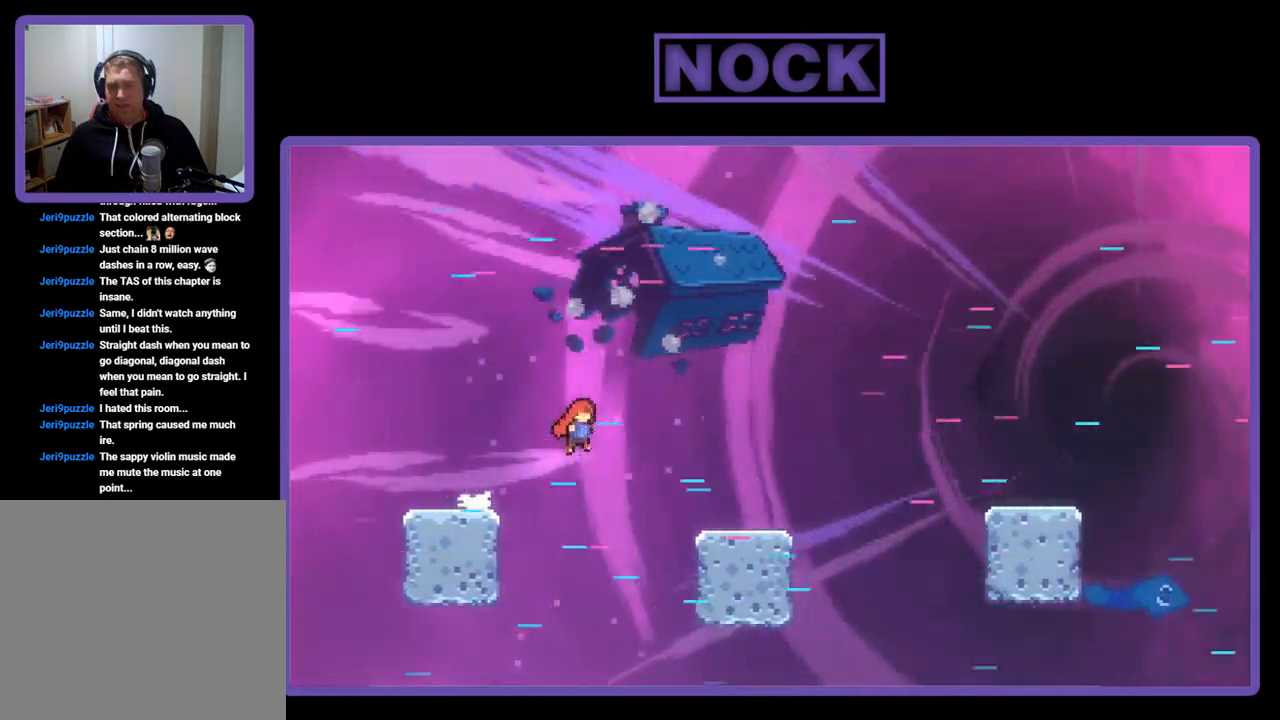
{"buttons": ["CROSS", "DPAD_RIGHT"], "left_stick": "center", "events": [[17, "CROSS", "up"], [383, "CROSS", "down"]]}
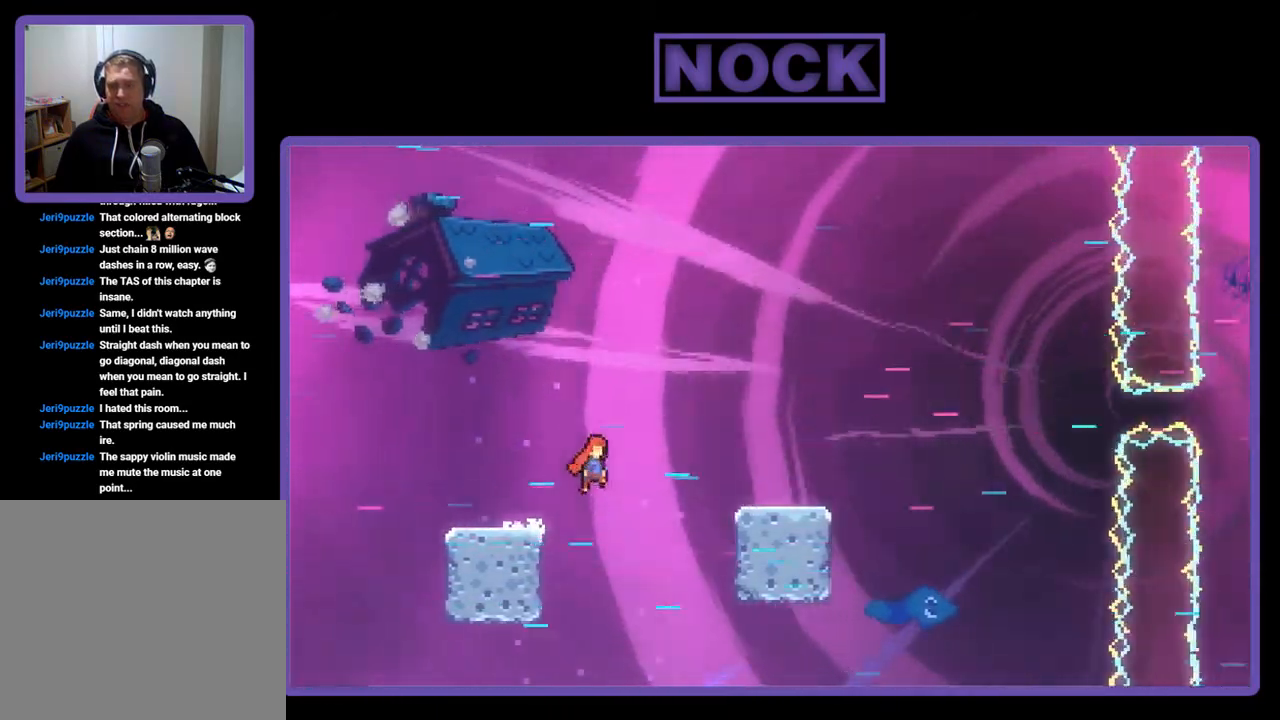
{"buttons": ["CROSS", "DPAD_RIGHT"], "left_stick": "center", "events": [[50, "CROSS", "up"], [417, "CROSS", "down"]]}
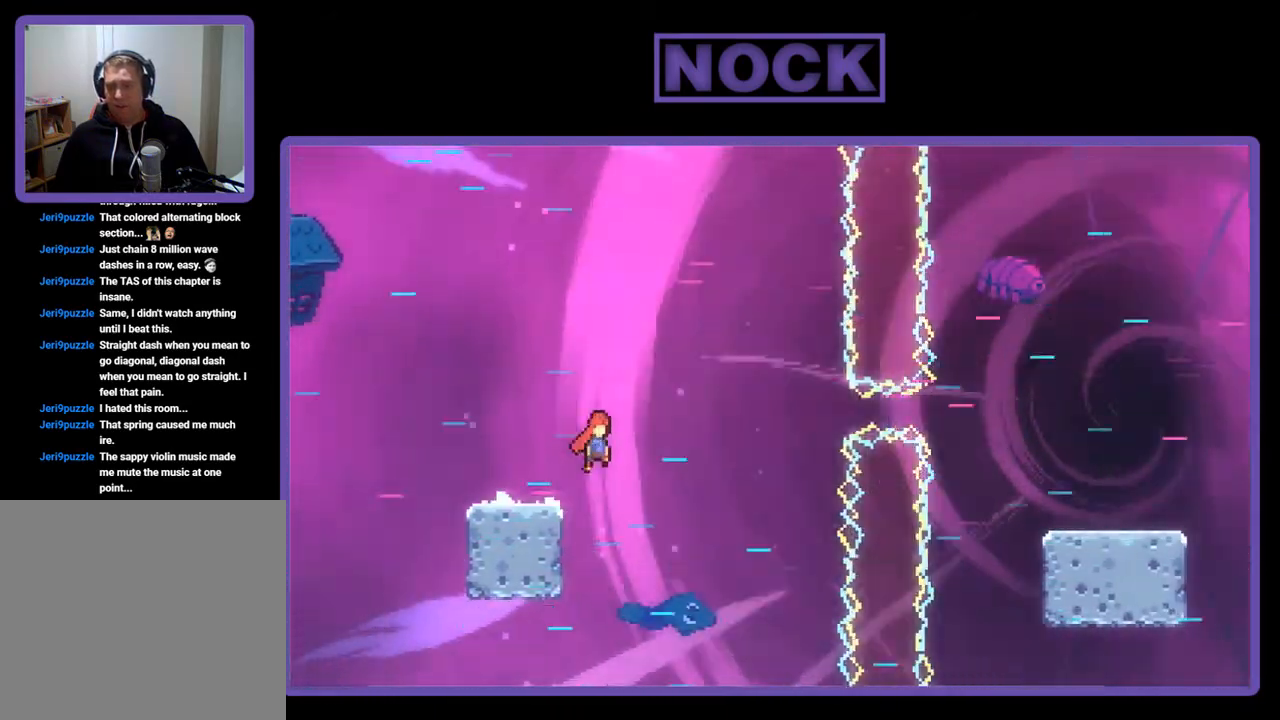
{"buttons": ["CIRCLE", "DPAD_RIGHT"], "left_stick": "center", "events": [[250, "CROSS", "up"], [350, "CIRCLE", "down"]]}
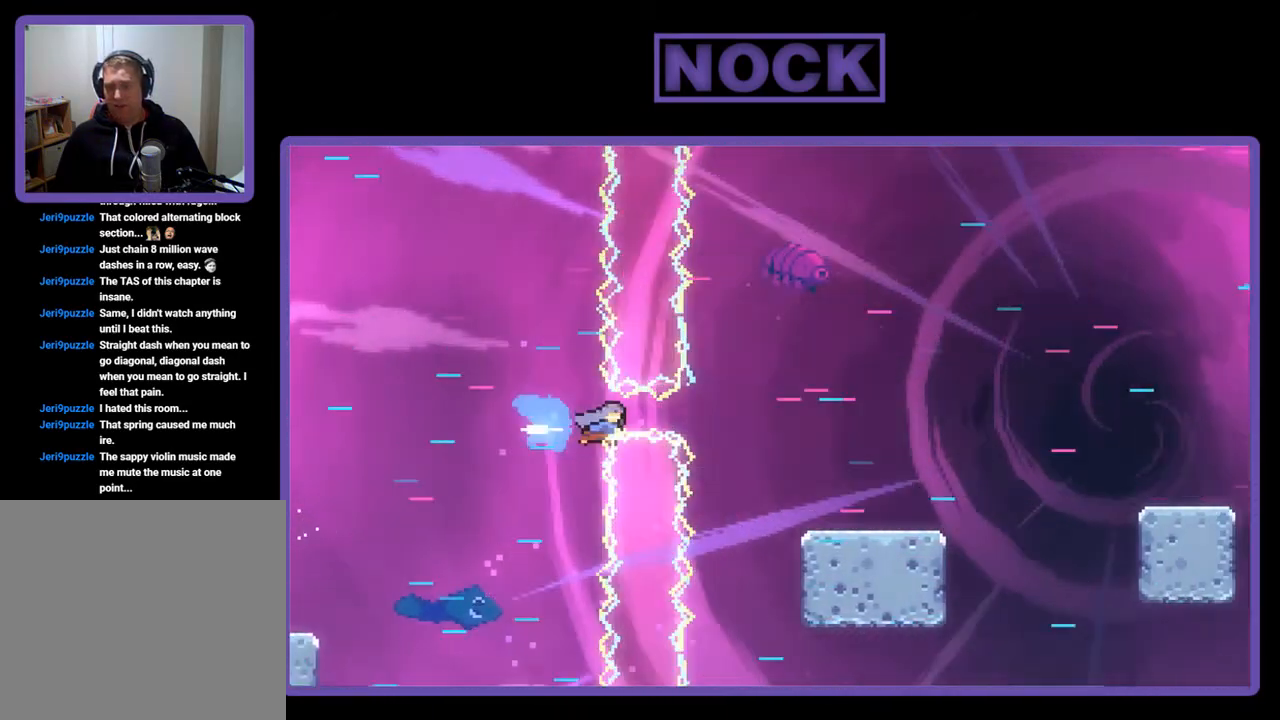
{"buttons": ["DPAD_RIGHT"], "left_stick": "center", "events": [[250, "CIRCLE", "up"]]}
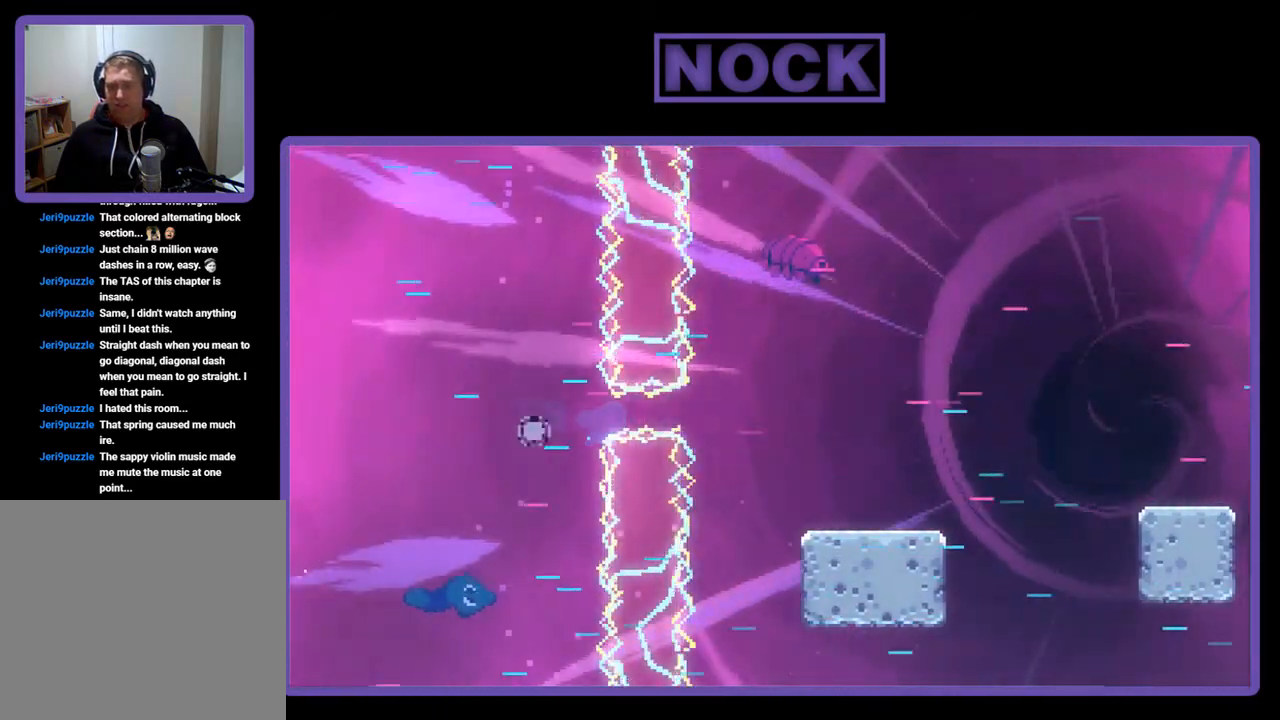
{"buttons": [], "left_stick": "center", "events": [[150, "DPAD_RIGHT", "up"]]}
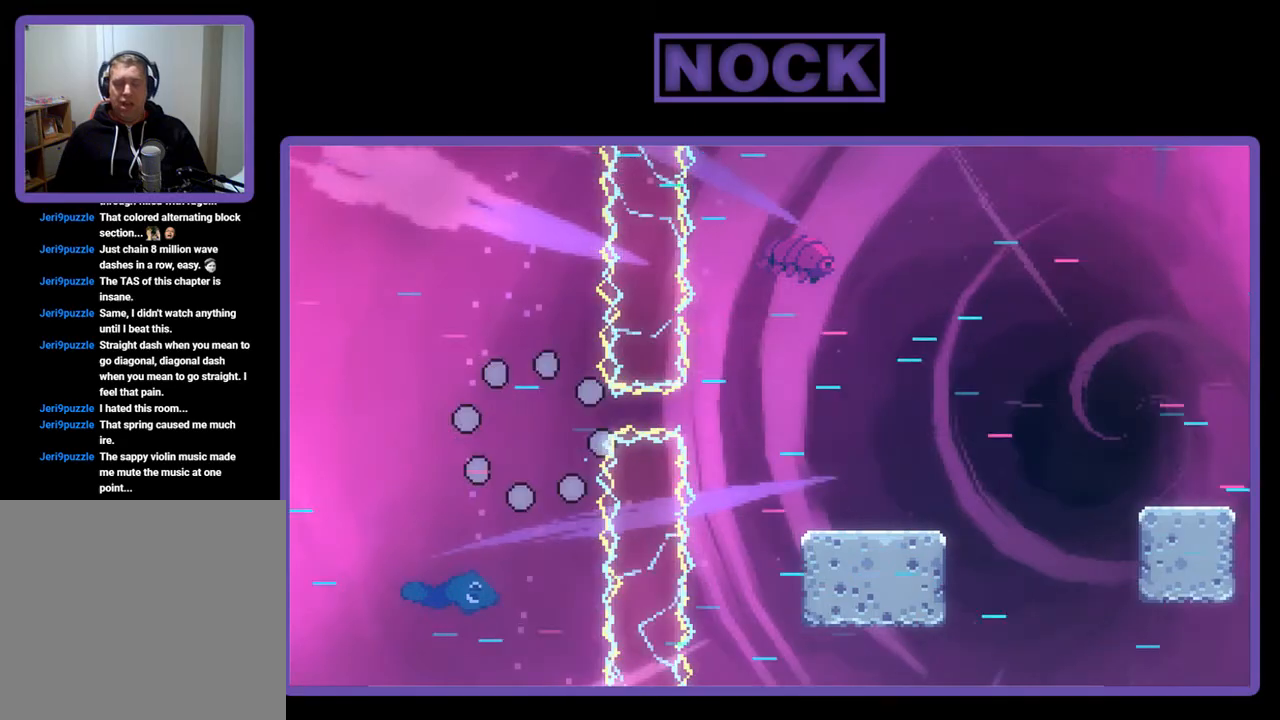
{"buttons": [], "left_stick": "center", "events": []}
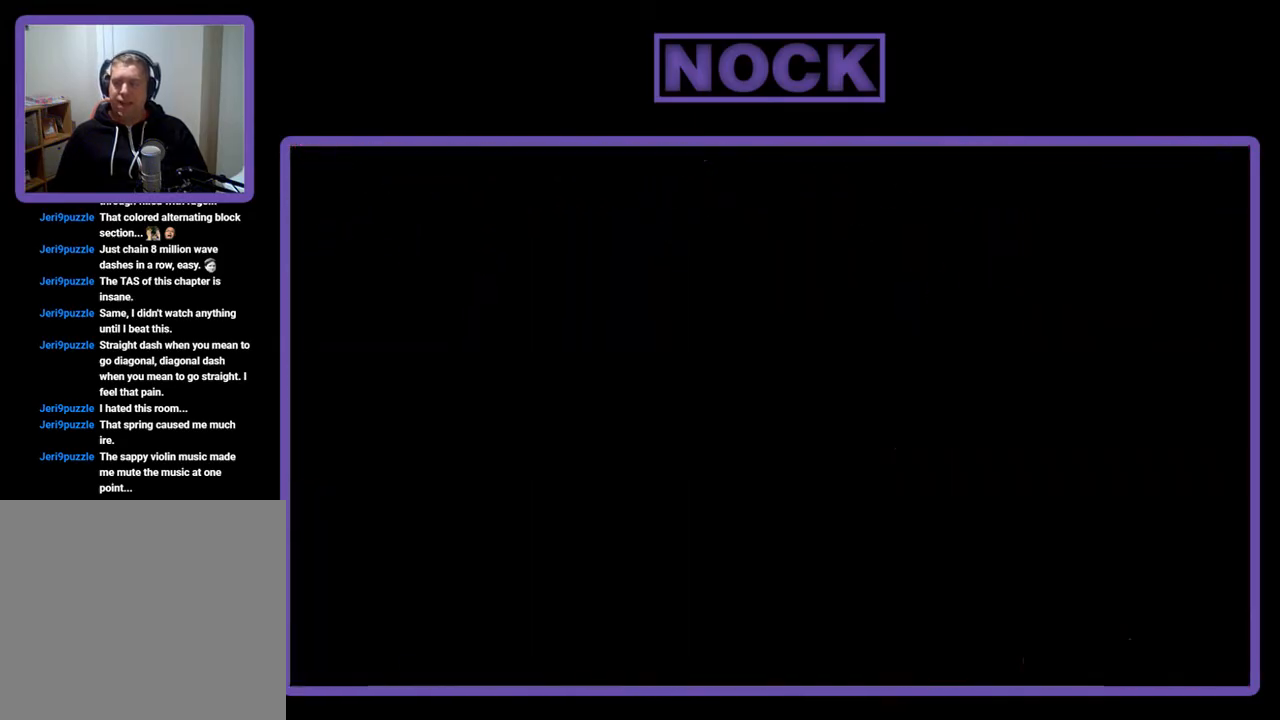
{"buttons": [], "left_stick": "center", "events": []}
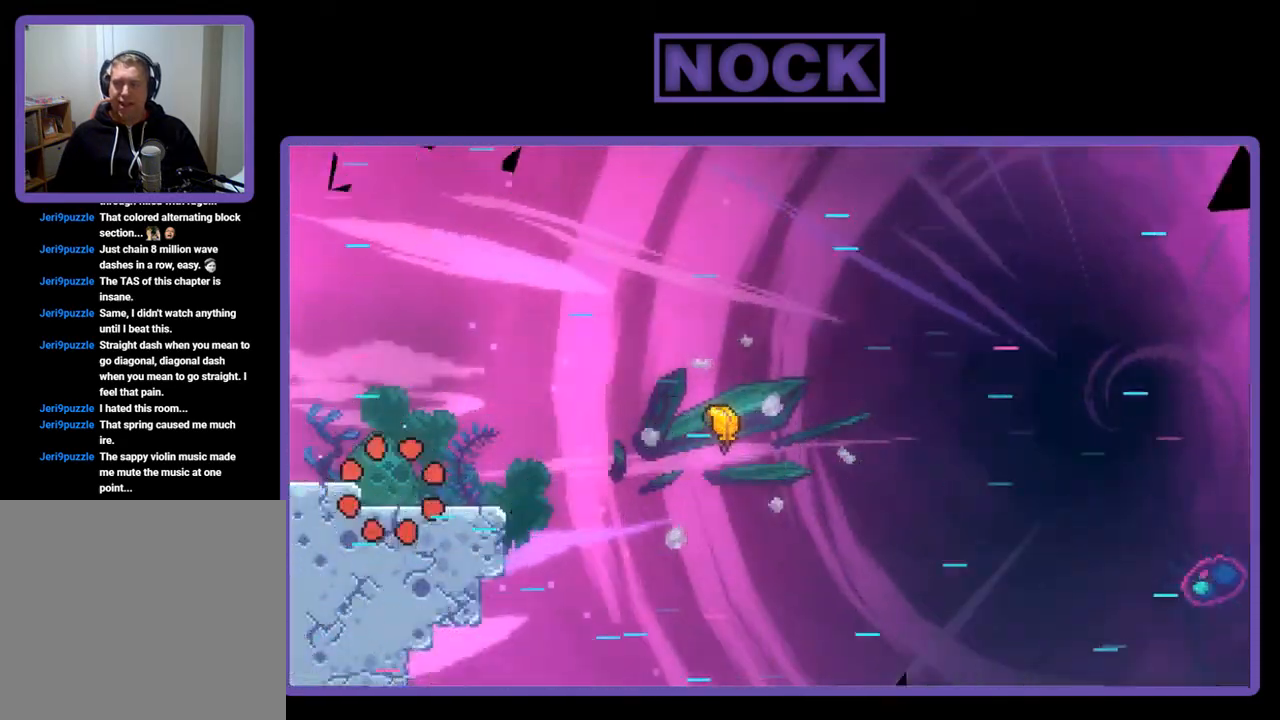
{"buttons": ["CROSS", "DPAD_RIGHT"], "left_stick": "center", "events": [[117, "DPAD_RIGHT", "down"], [483, "CROSS", "down"]]}
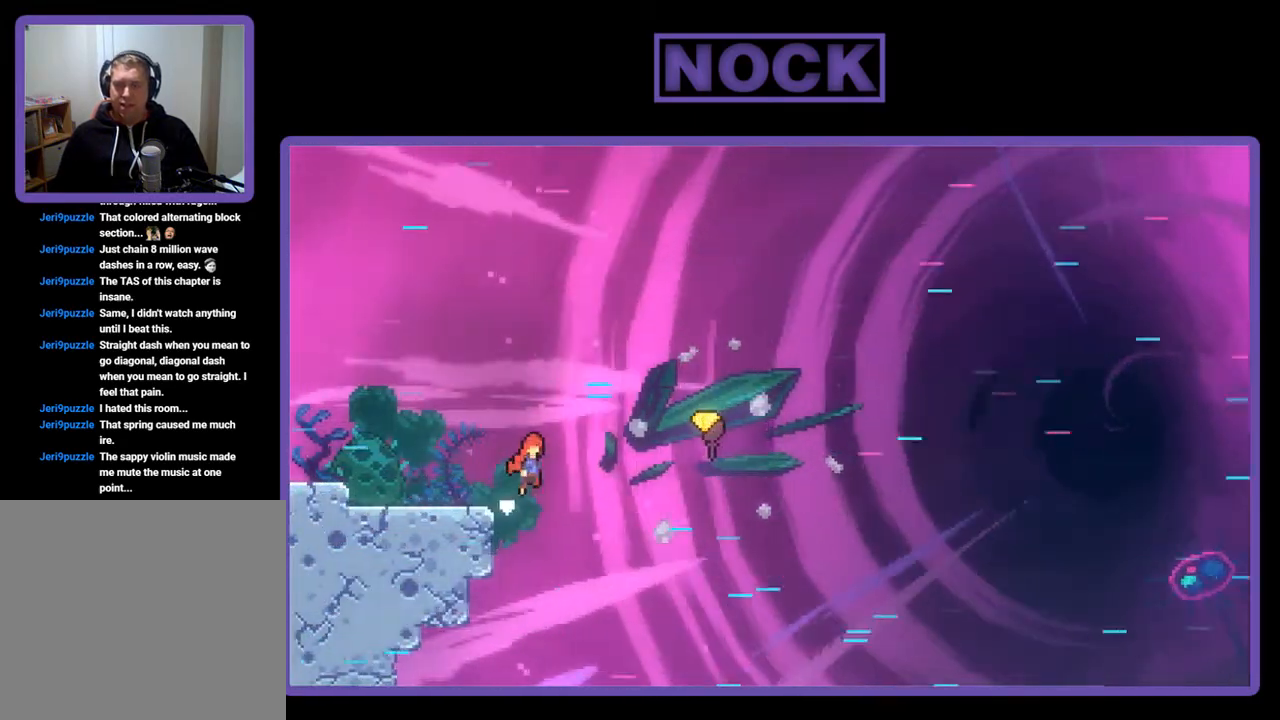
{"buttons": ["DPAD_RIGHT"], "left_stick": "center", "events": [[317, "CROSS", "up"]]}
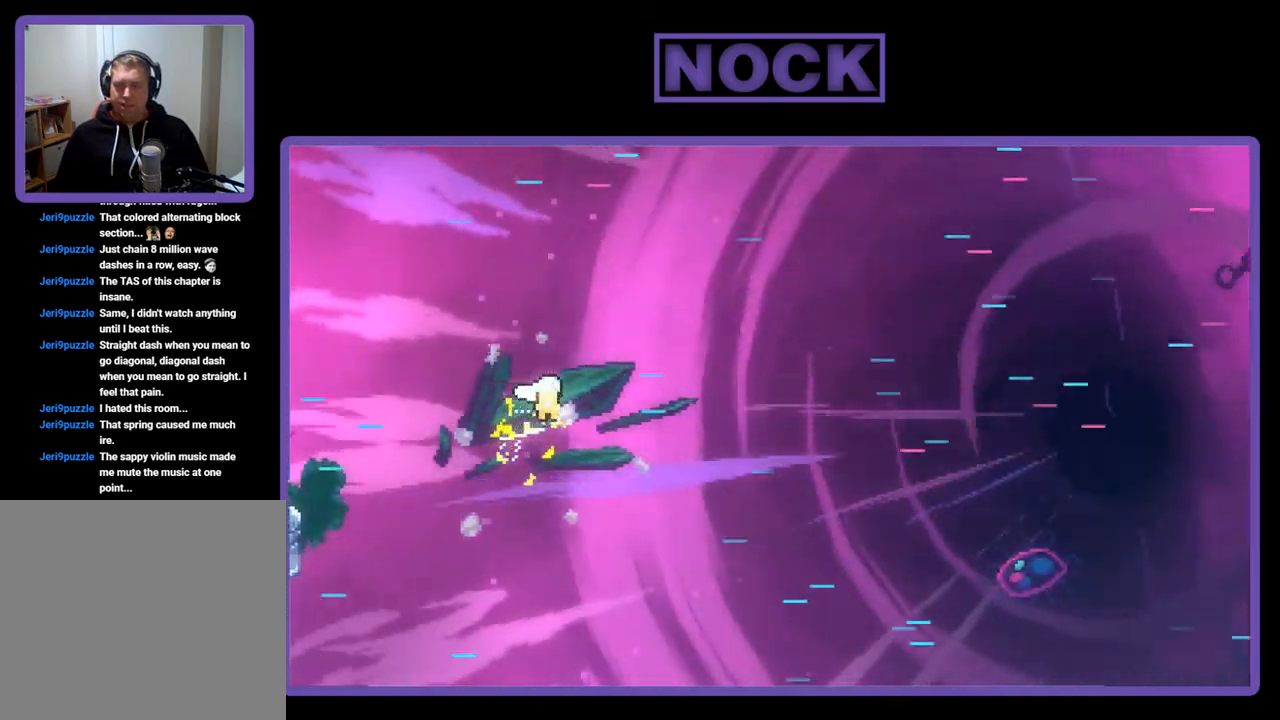
{"buttons": ["DPAD_RIGHT"], "left_stick": "center", "events": []}
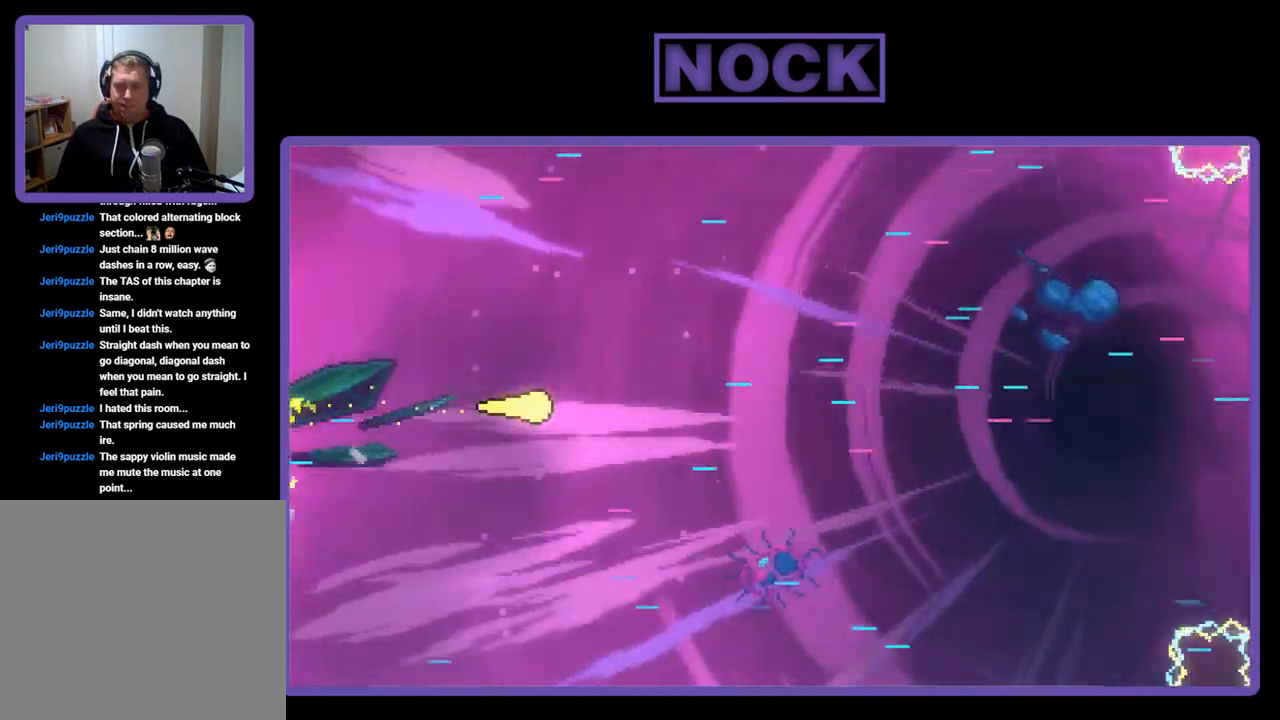
{"buttons": ["DPAD_RIGHT"], "left_stick": "center", "events": []}
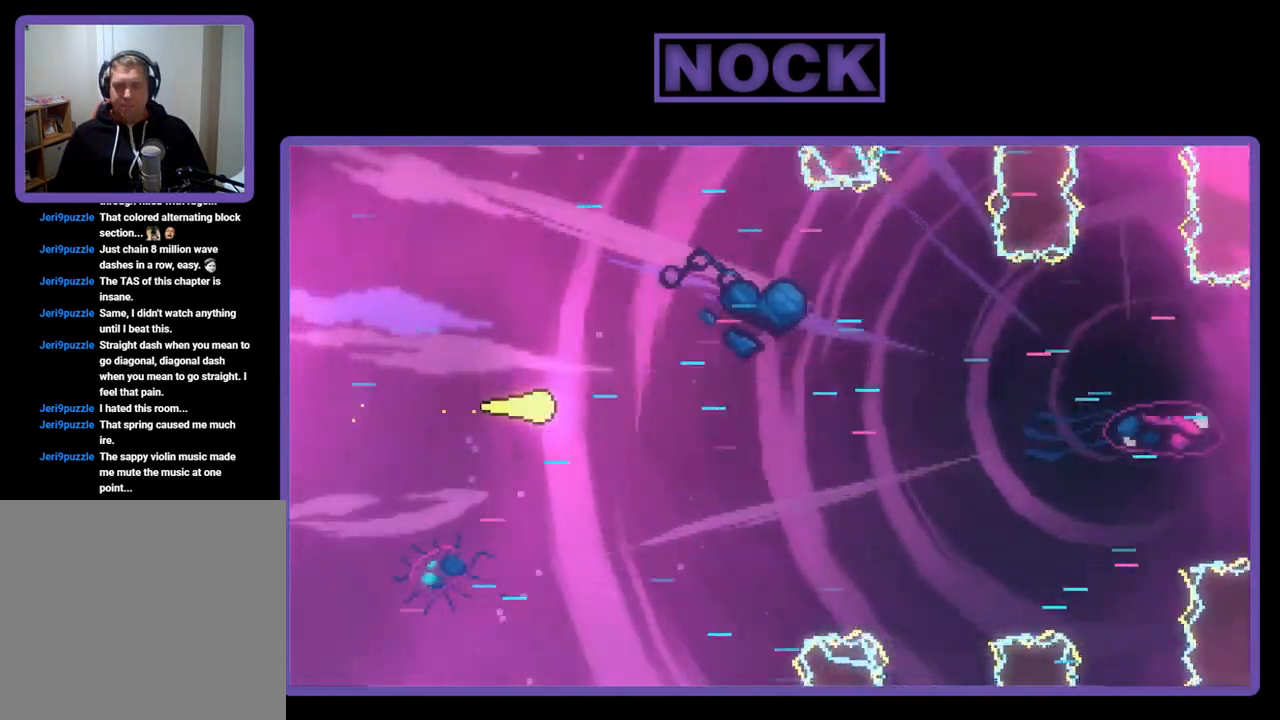
{"buttons": ["DPAD_RIGHT"], "left_stick": "center", "events": []}
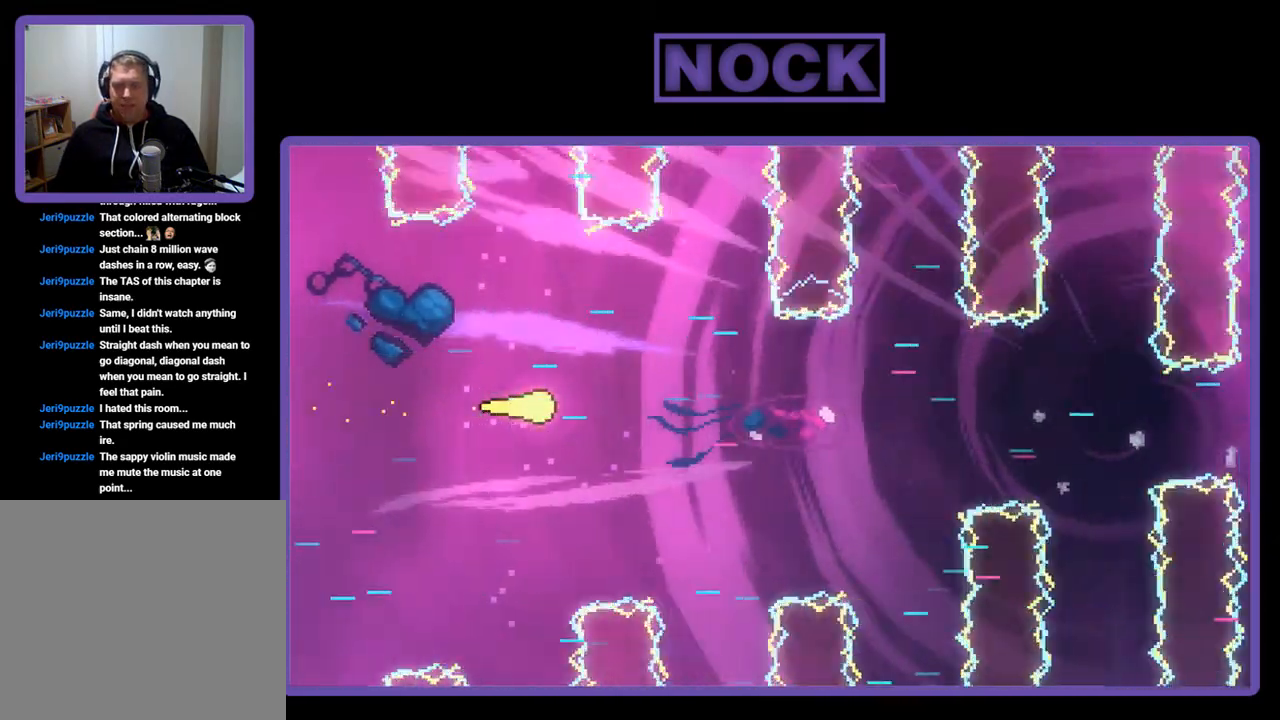
{"buttons": ["DPAD_RIGHT"], "left_stick": "center", "events": []}
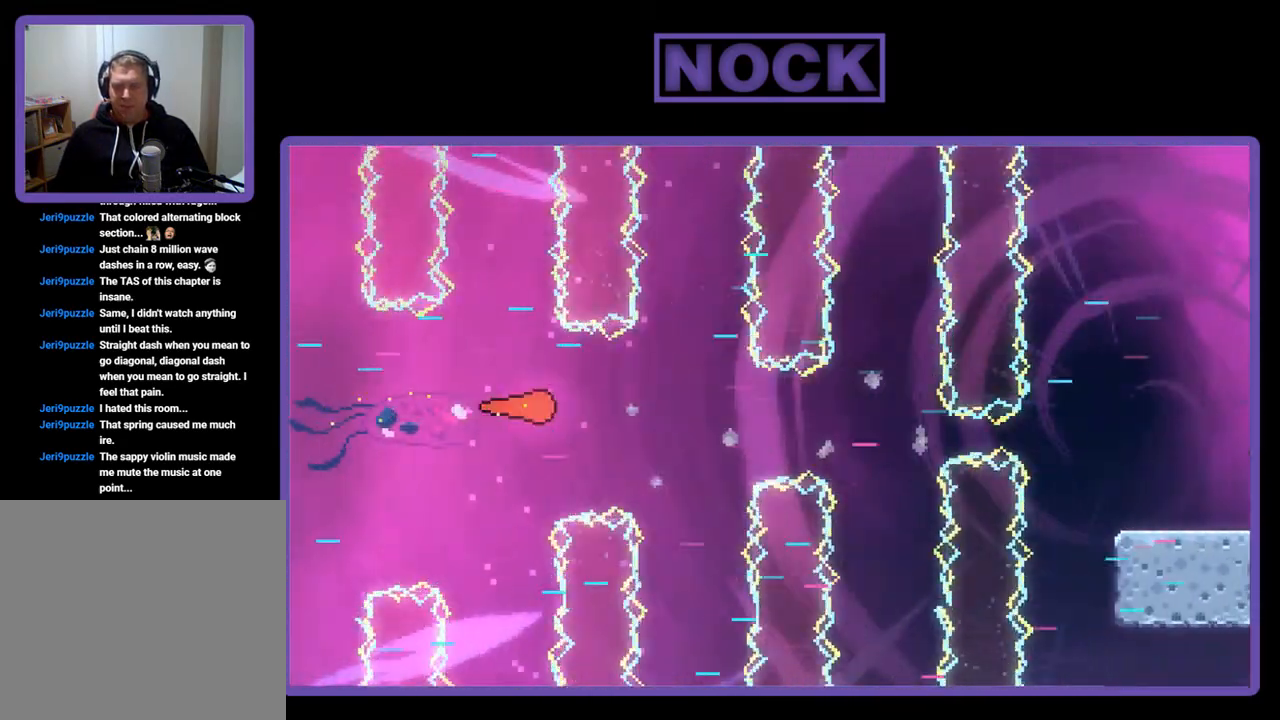
{"buttons": ["DPAD_RIGHT"], "left_stick": "center", "events": []}